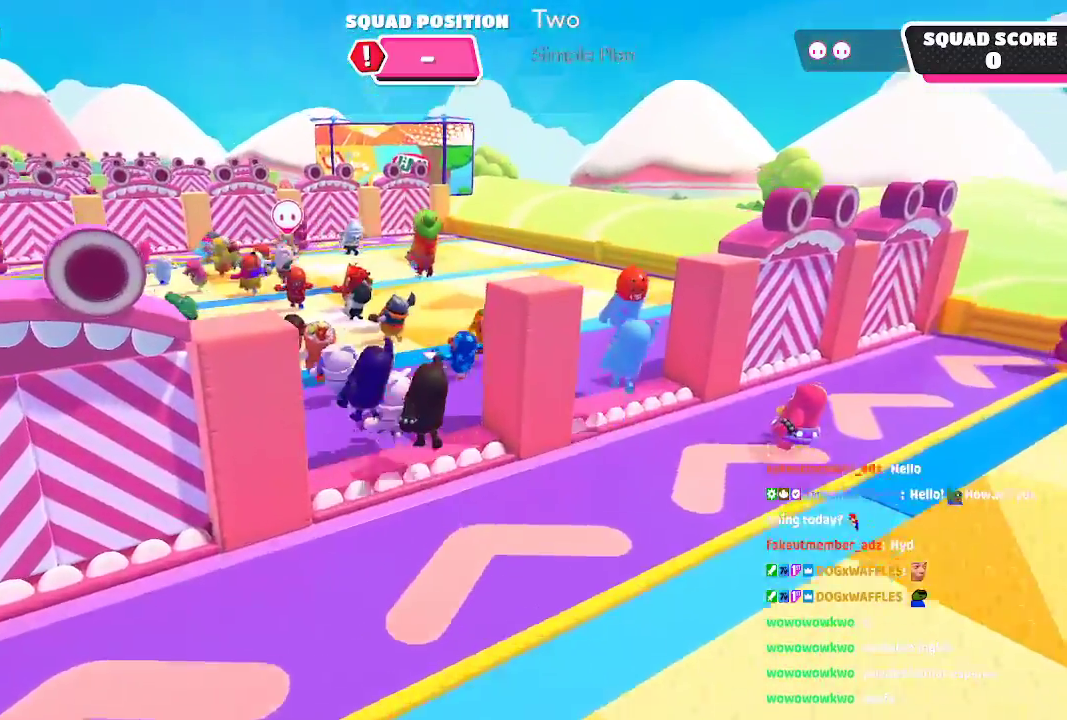
Gameplay with a controller (Xbox layout); each line is a JSON object with the inputs held at the frame after it (dt_ms = milliseconds from this image to that frame). "button_events" lists button changes between this image and that frame as [ms after this image, input, new state], when the widget could be followed in between (sticks are given only as held states). Not read: L1 L2 L3 R1 R2 R3.
{"dt_ms": 1000, "buttons": [], "left_stick": "up", "right_stick": "center"}
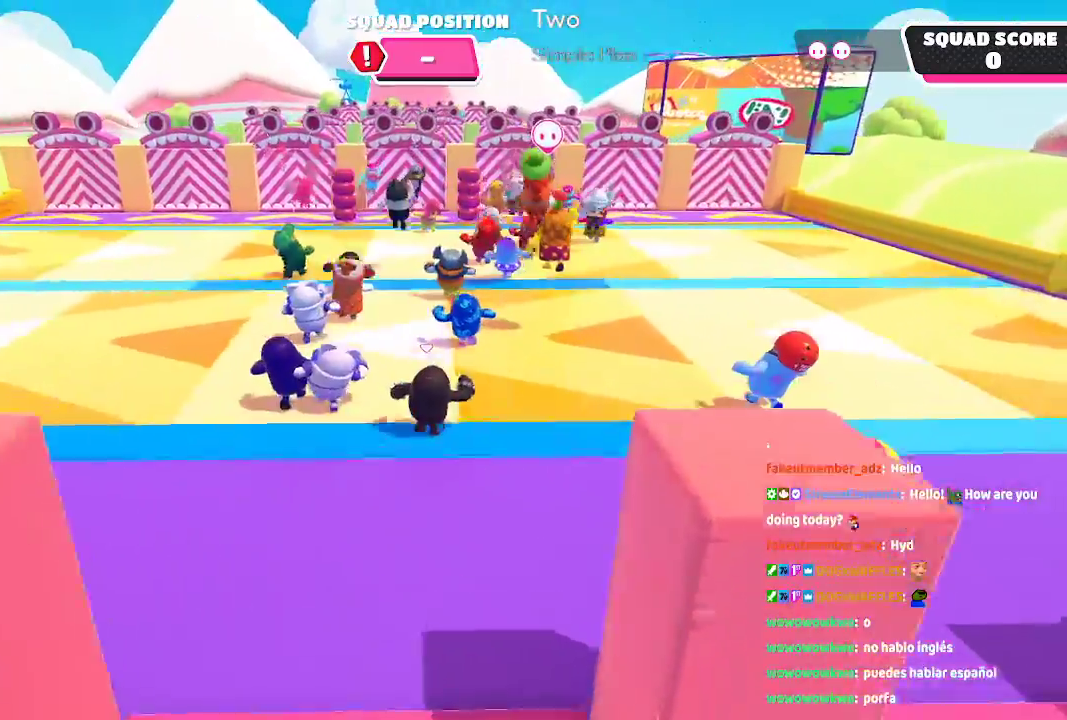
{"dt_ms": 500, "buttons": [], "left_stick": "up", "right_stick": "right", "button_events": []}
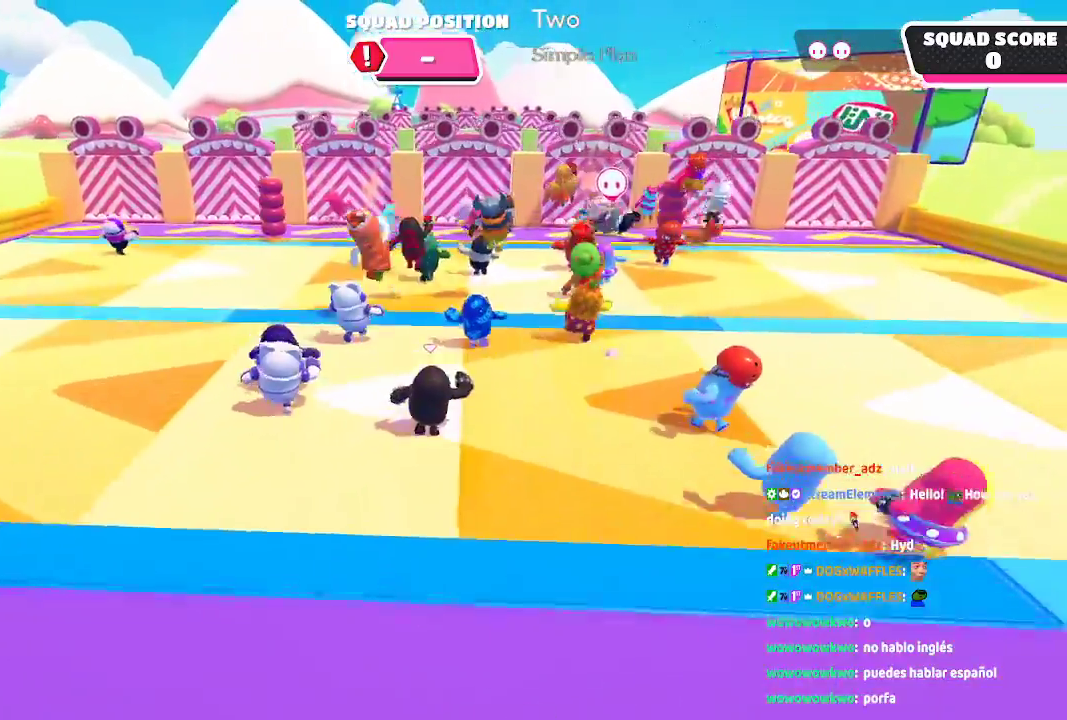
{"dt_ms": 500, "buttons": [], "left_stick": "up", "right_stick": "center", "button_events": []}
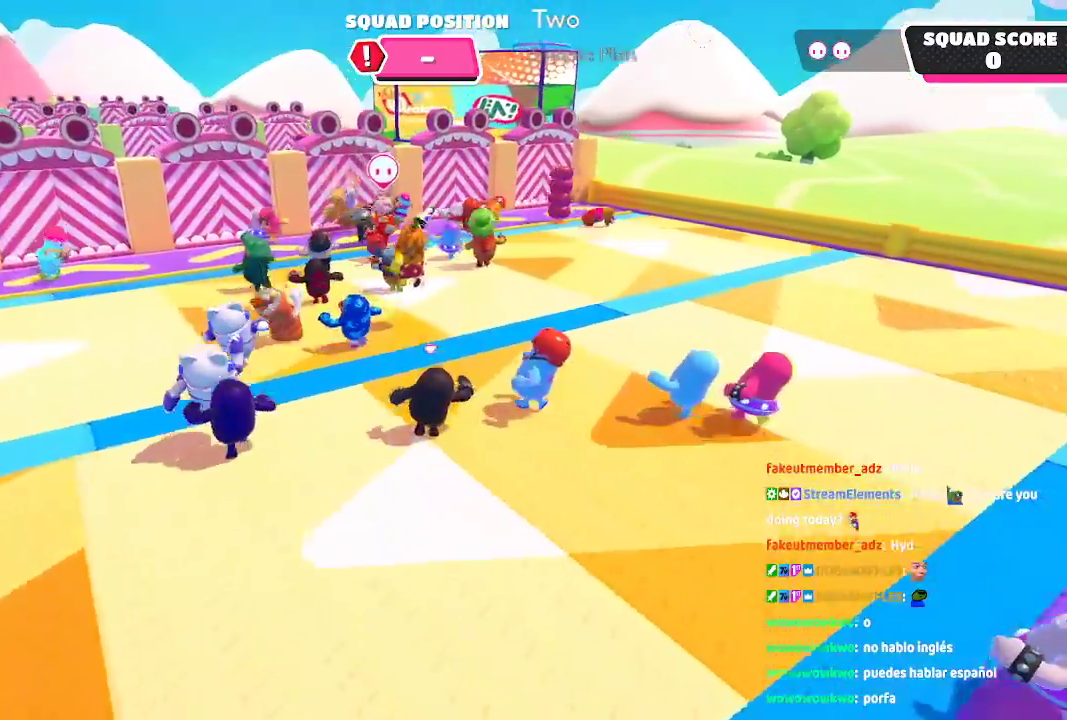
{"dt_ms": 500, "buttons": [], "left_stick": "up", "right_stick": "center", "button_events": []}
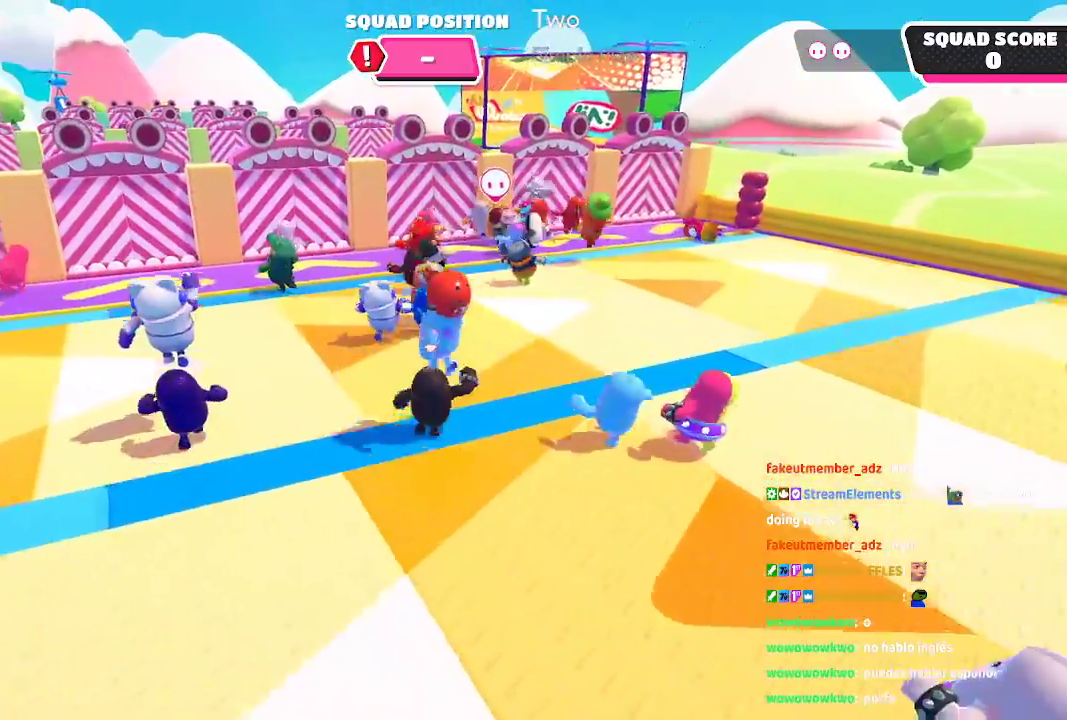
{"dt_ms": 500, "buttons": [], "left_stick": "up", "right_stick": "center", "button_events": []}
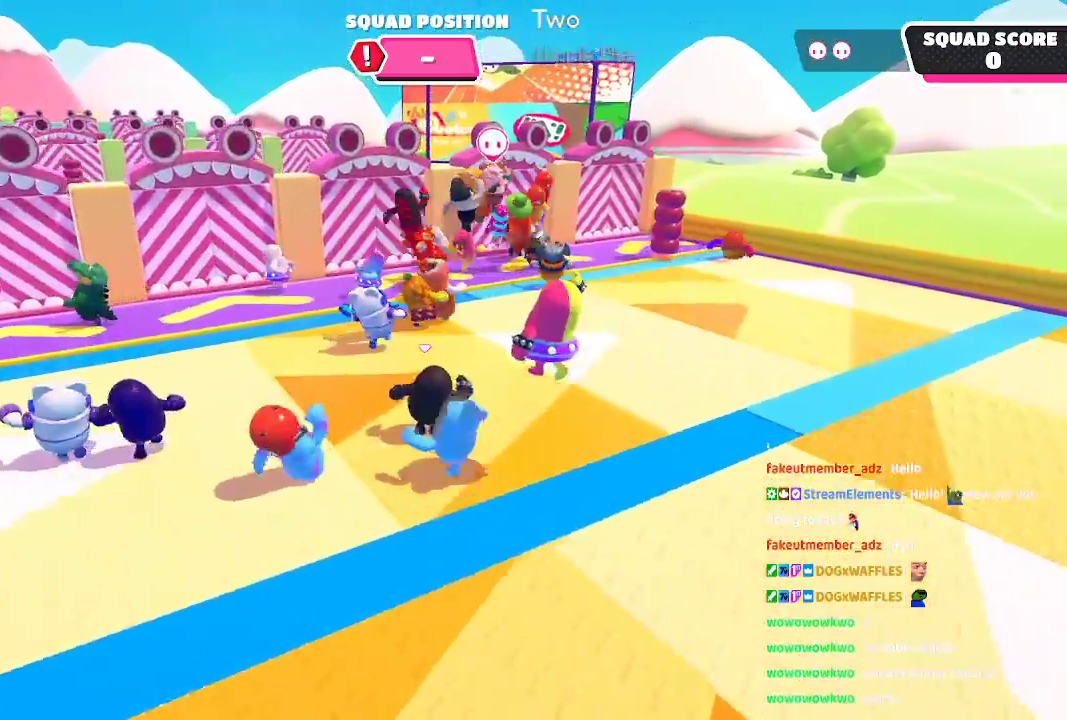
{"dt_ms": 500, "buttons": [], "left_stick": "up", "right_stick": "center", "button_events": []}
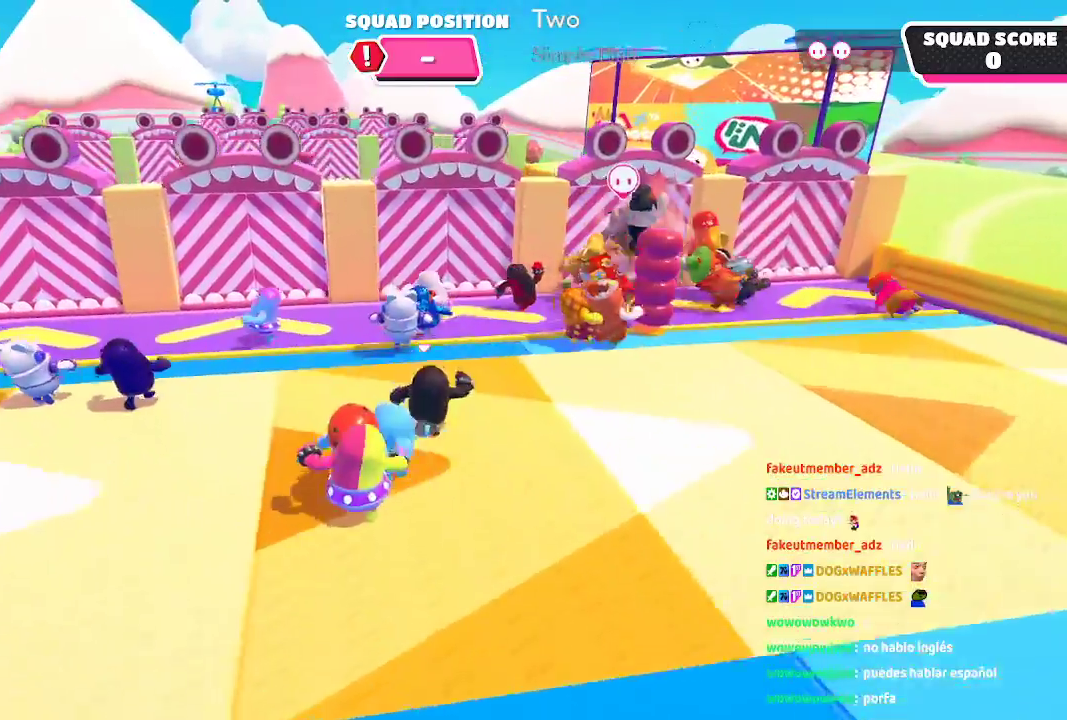
{"dt_ms": 1000, "buttons": [], "left_stick": "down-left", "right_stick": "left", "button_events": []}